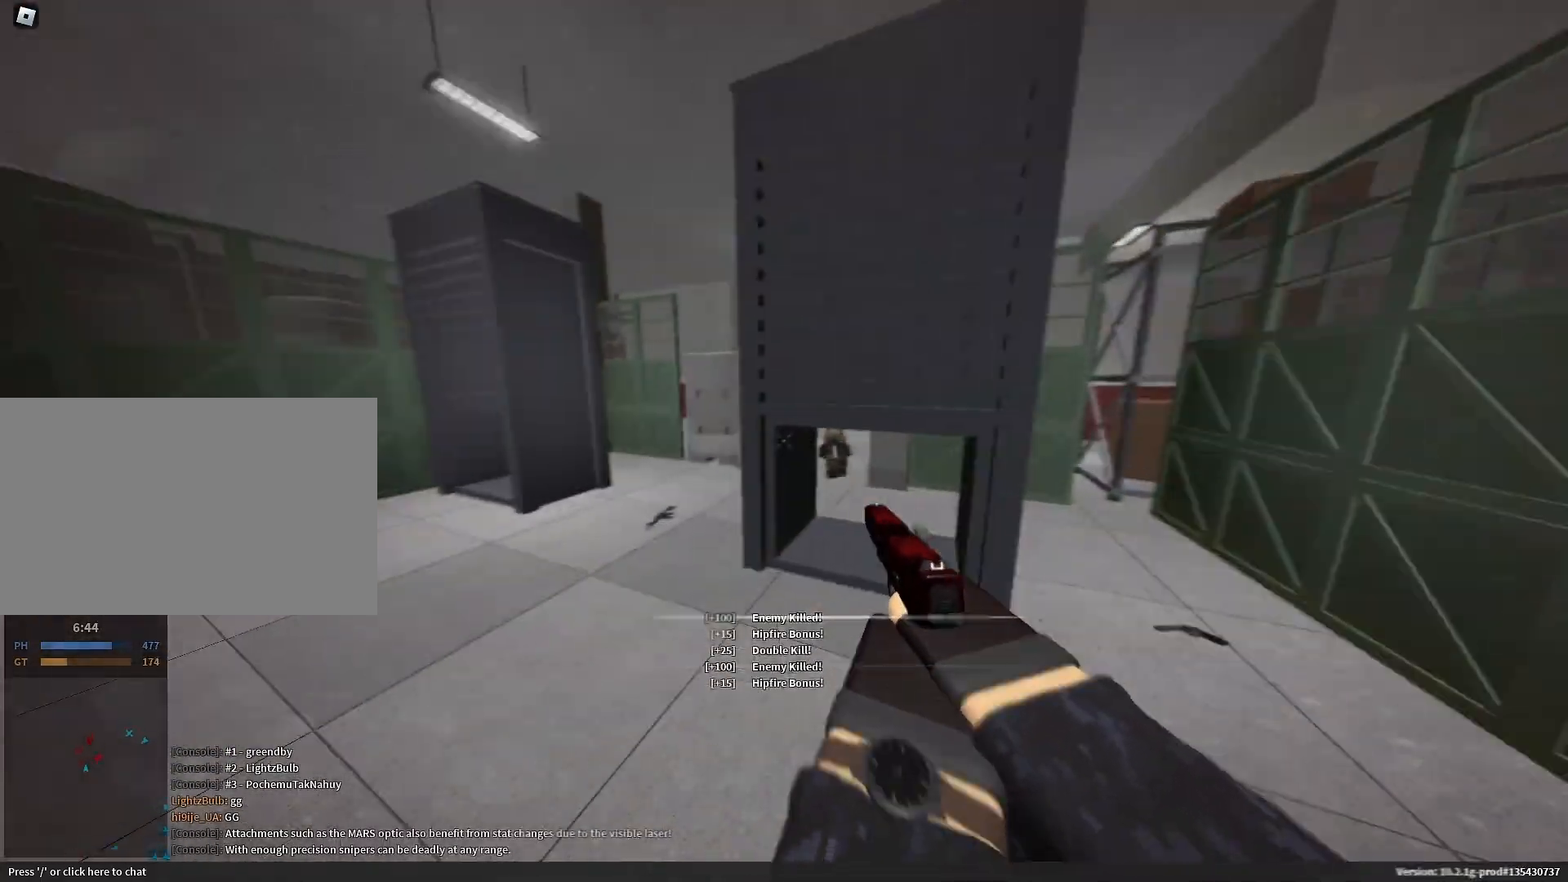
Gameplay with keyboard and mouse; each line is a JSON object with the keys and mouse buttons held at the frame after it. "events" lists presses ("down") and releases ("up") of "1", "2", "3", "4", "5", "a", "alt", "c", "caps_lock", "ctrl", "d", "e", "f", "g", "q", "r", "s", "shift", "space", "t", "tab", "v", "w", "x", "z", "mouse_left", "mouse_wheel" and "mouse_right" between this image and that frame as [ms after this image, input, new state], when the widget could be followed in between. "mouse_left", "mouse_wheel", "mouse_right" = the "left", "wheel", "right" buttons of the "mouse" list. No other keys are recorded. "wheel" means that the mouse wheel is clicked or scrolled. Not read: mouse_move.
{"keys": ["a"], "mouse": ["left", "right"], "events": [[17, "mouse_left", "down"], [67, "d", "down"], [67, "mouse_right", "down"], [117, "a", "up"], [117, "mouse_left", "up"], [200, "mouse_left", "down"], [250, "mouse_left", "up"], [300, "mouse_left", "down"], [350, "a", "down"], [400, "d", "up"], [400, "mouse_left", "up"], [483, "mouse_left", "down"]]}
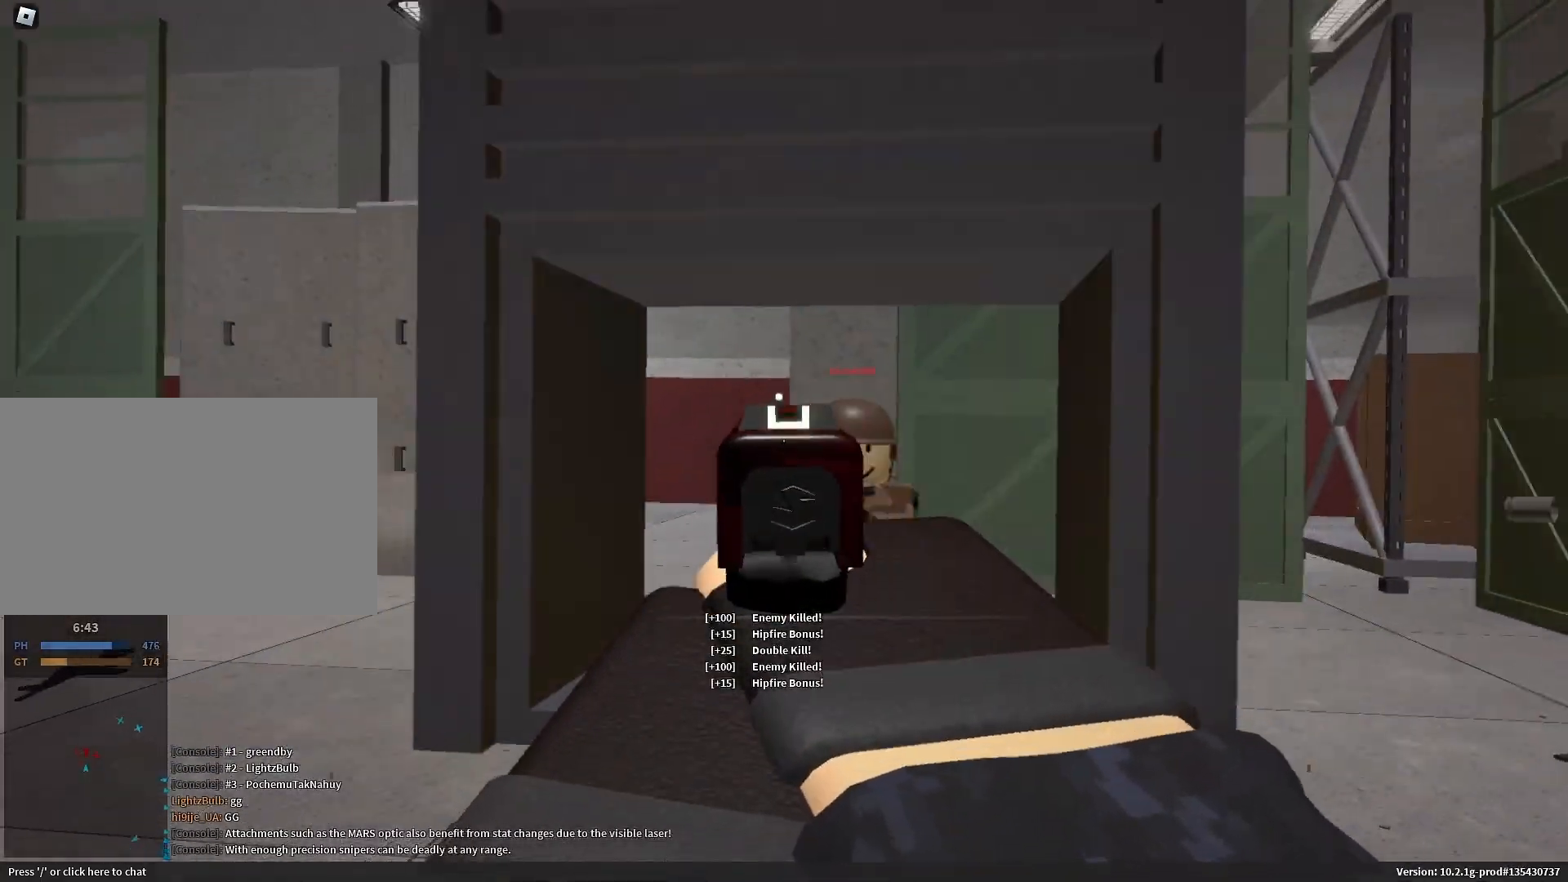
{"keys": ["a"], "mouse": ["left", "right"], "events": [[33, "mouse_left", "up"], [133, "mouse_left", "down"], [183, "mouse_left", "up"], [267, "mouse_left", "down"], [317, "mouse_left", "up"], [367, "mouse_left", "down"], [467, "mouse_left", "up"], [483, "mouse_left", "down"]]}
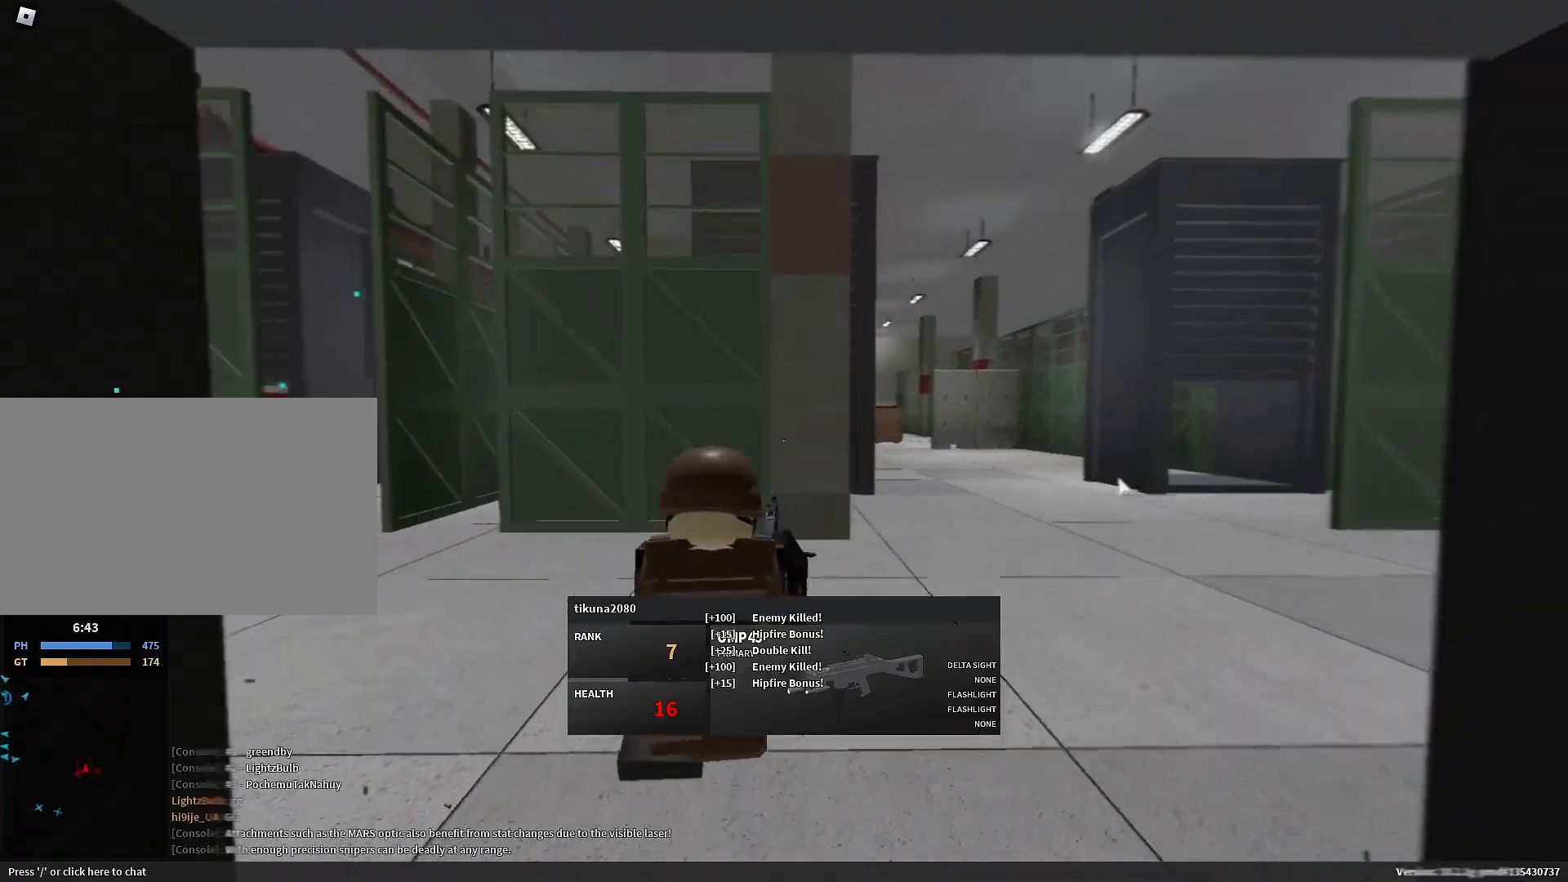
{"keys": ["a", "shift", "w"], "mouse": ["left"], "events": [[100, "mouse_left", "up"], [150, "mouse_right", "up"], [200, "a", "up"], [267, "a", "down"], [267, "mouse_left", "down"], [267, "shift", "down"], [267, "w", "down"]]}
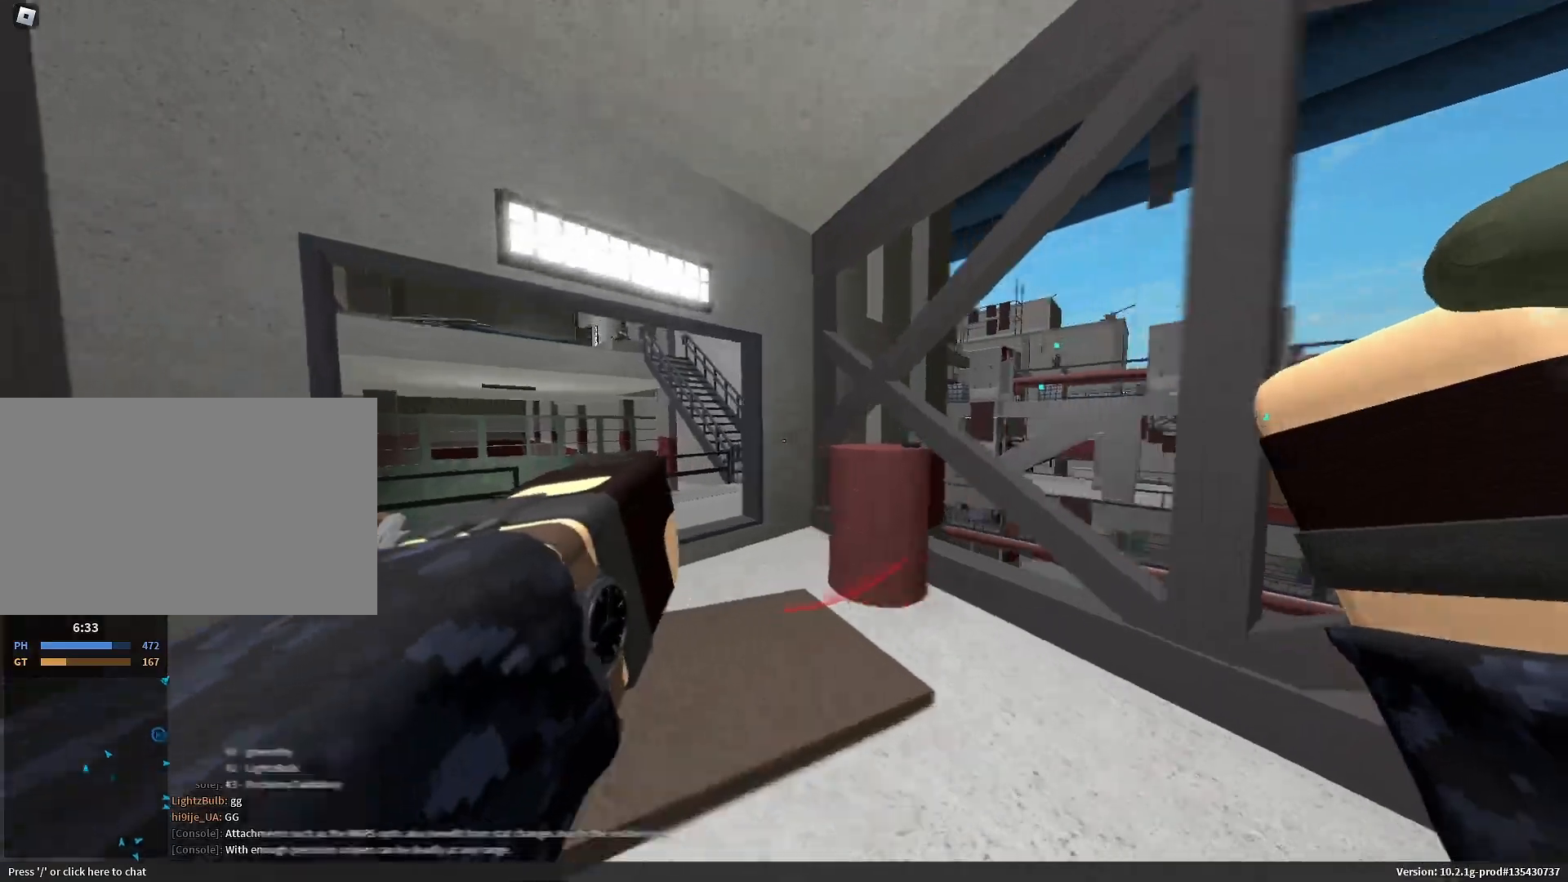
{"keys": ["d", "shift", "space"], "mouse": ["left"], "events": [[17, "c", "down"], [17, "space", "down"], [67, "a", "up"], [67, "c", "up"], [67, "shift", "up"], [67, "space", "up"], [67, "w", "up"], [350, "shift", "down"], [350, "w", "down"], [433, "d", "down"], [433, "space", "down"], [483, "w", "up"]]}
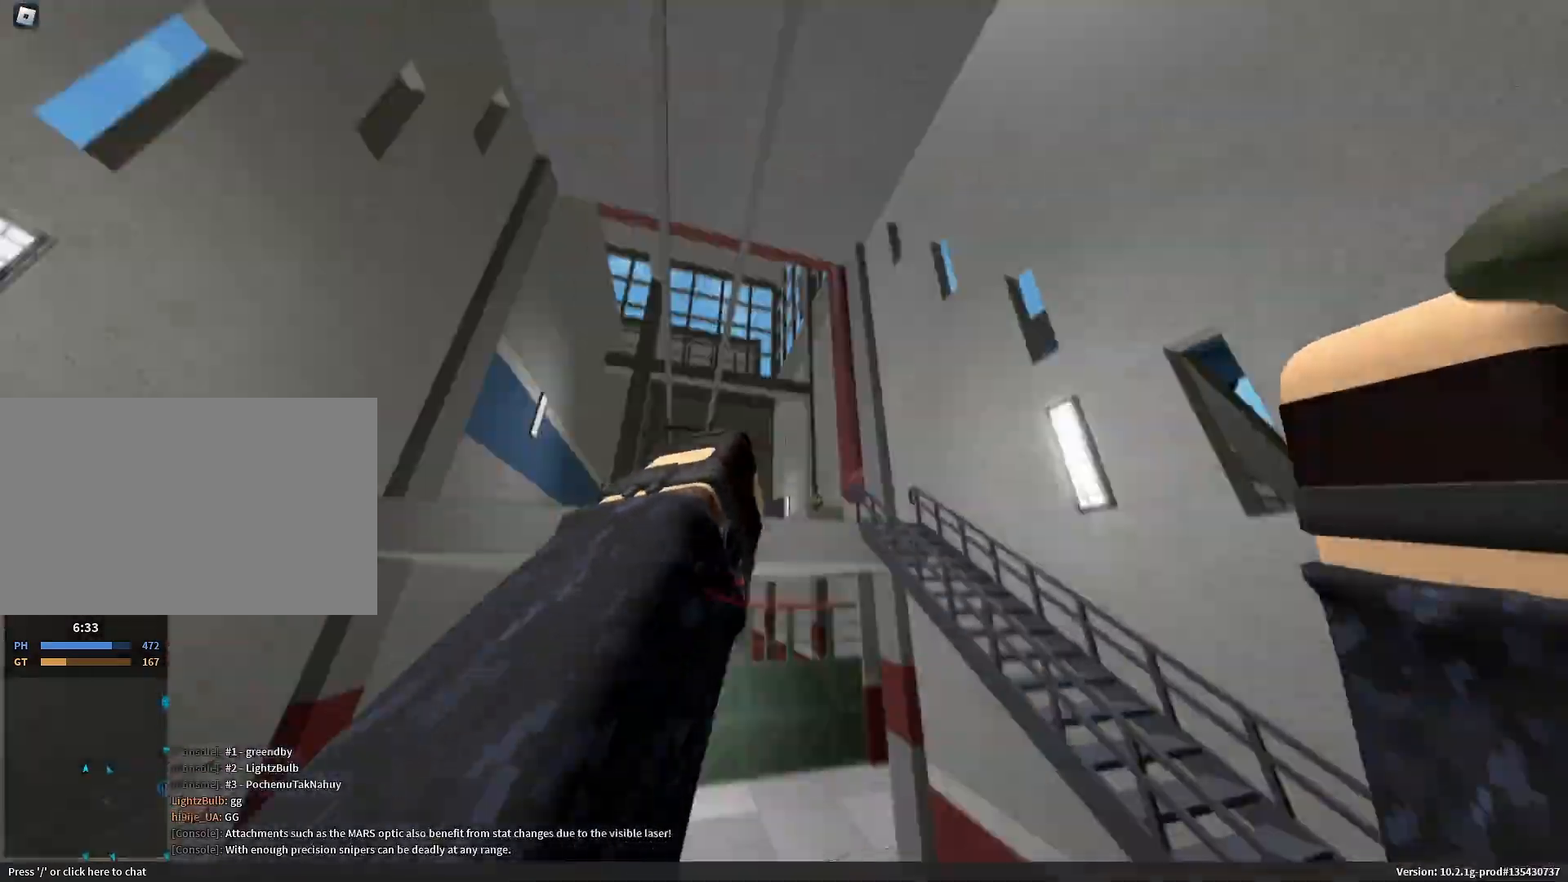
{"keys": ["d", "shift", "w"], "mouse": []}
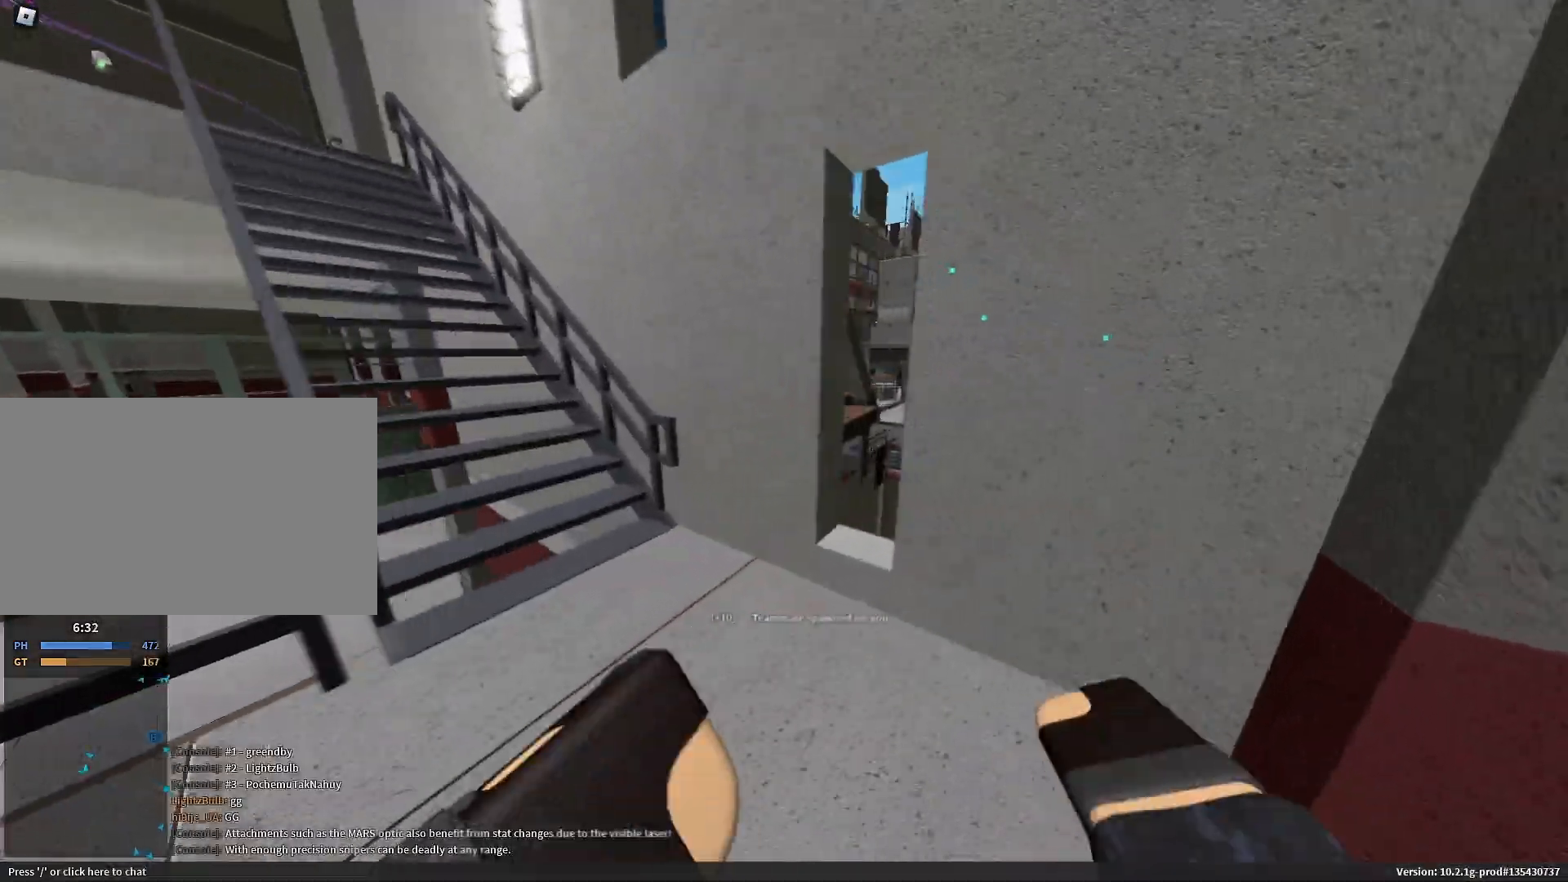
{"keys": [], "mouse": []}